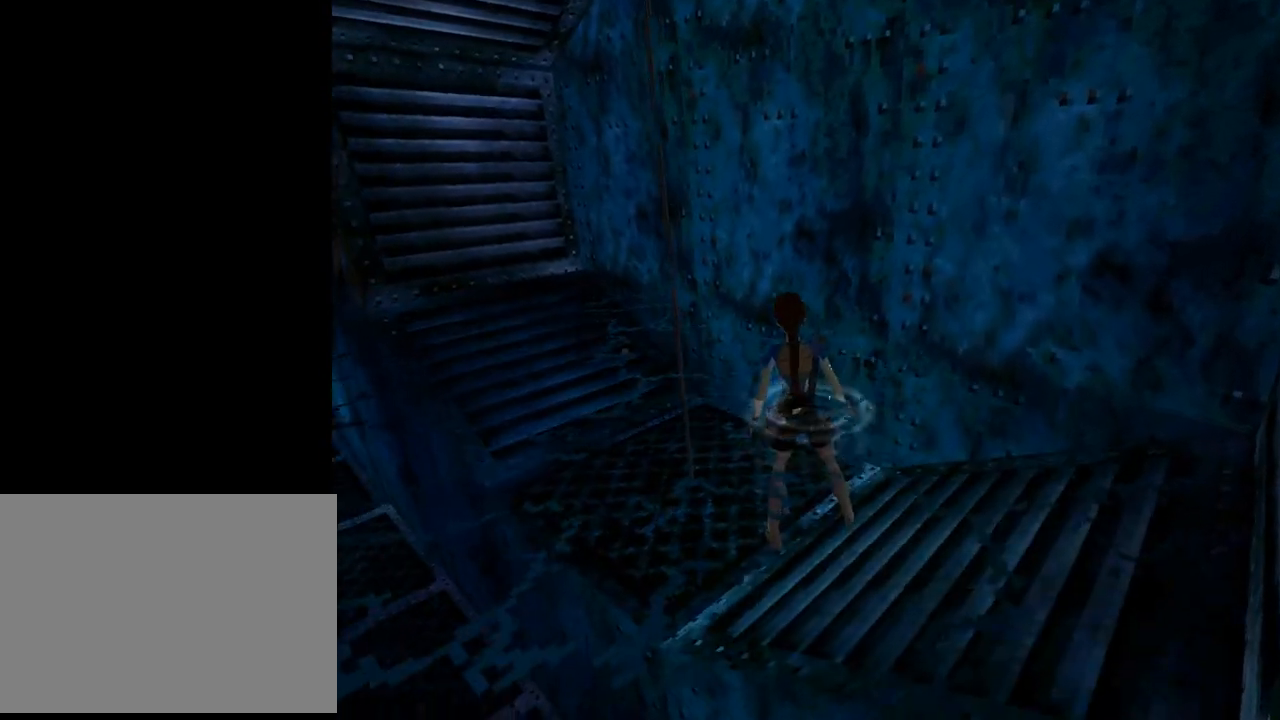
Gameplay with a controller (PlayStation layout); each line is a JSON object with the inputs held at the frame after it. "events" lists button and stick changes between this image and that frame as [ms after this image, input, new state], when the widget could be followed in between. Not read: R1 right_stick.
{"buttons": ["DPAD_LEFT"], "left_stick": "center", "events": [[100, "DPAD_UP", "up"]]}
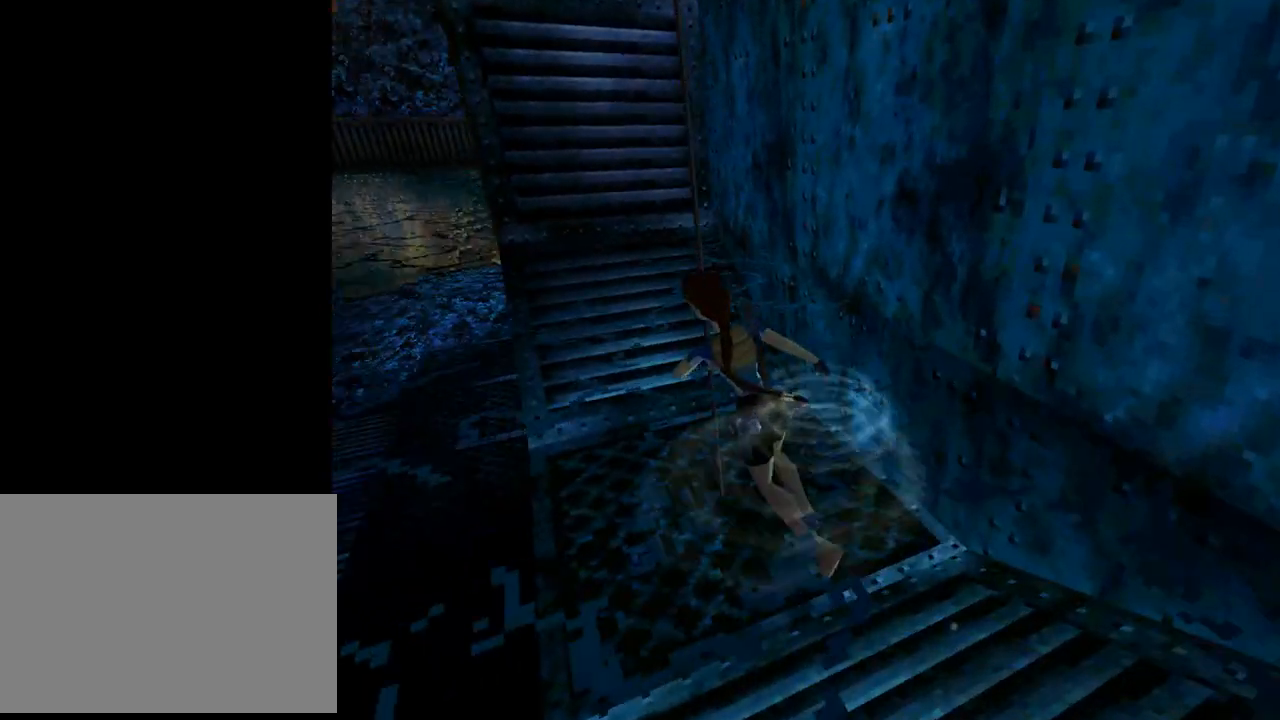
{"buttons": [], "left_stick": "center", "events": [[133, "DPAD_LEFT", "up"]]}
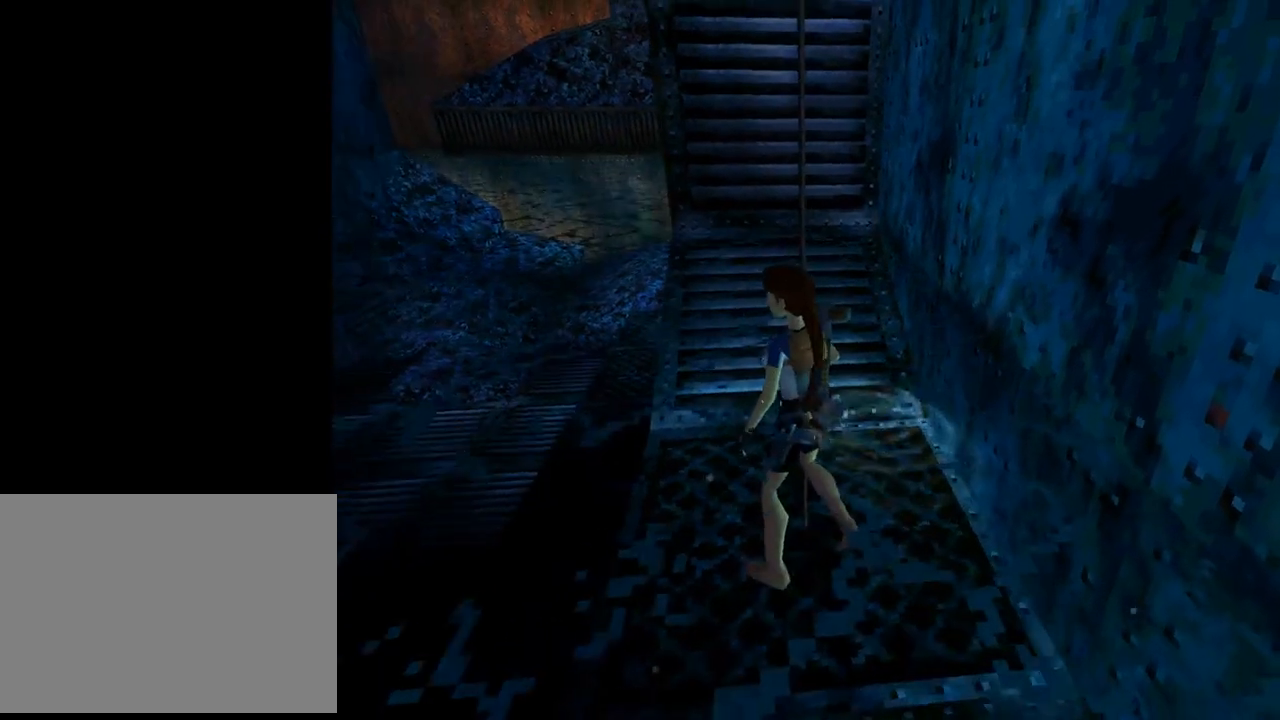
{"buttons": ["L3"], "left_stick": "center", "events": [[500, "L3", "down"]]}
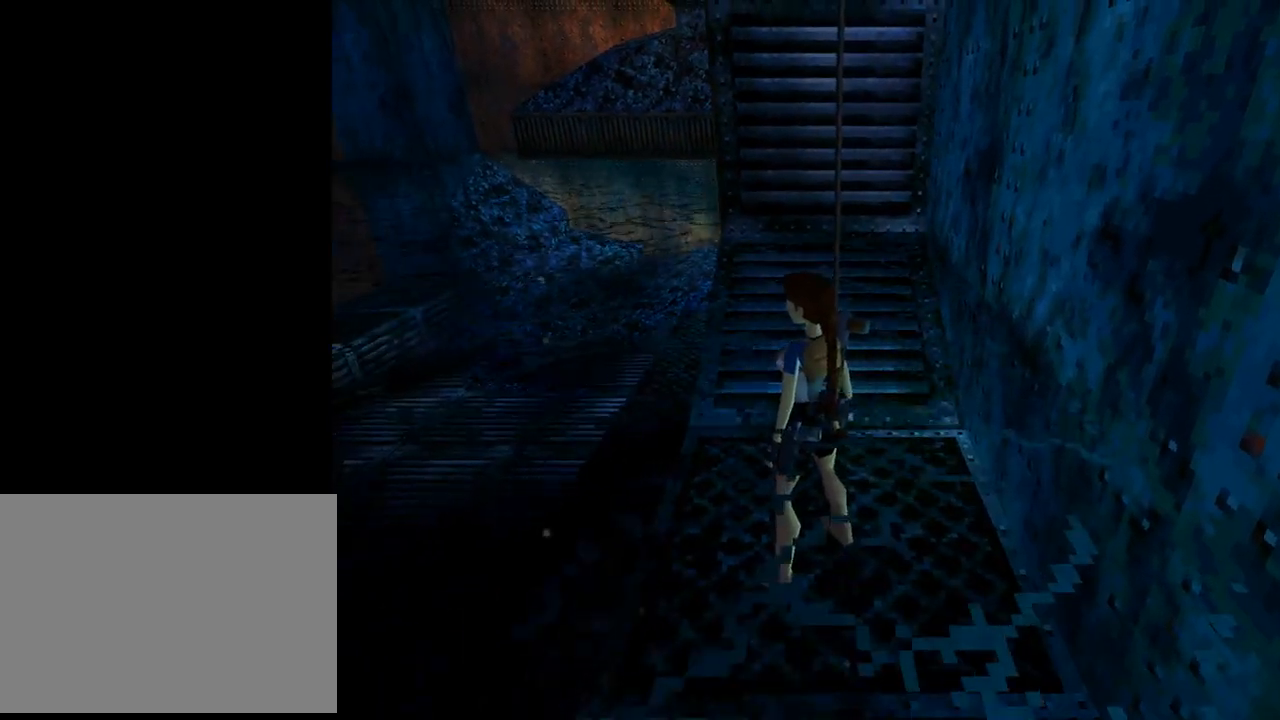
{"buttons": [], "left_stick": "center", "events": [[133, "L3", "up"]]}
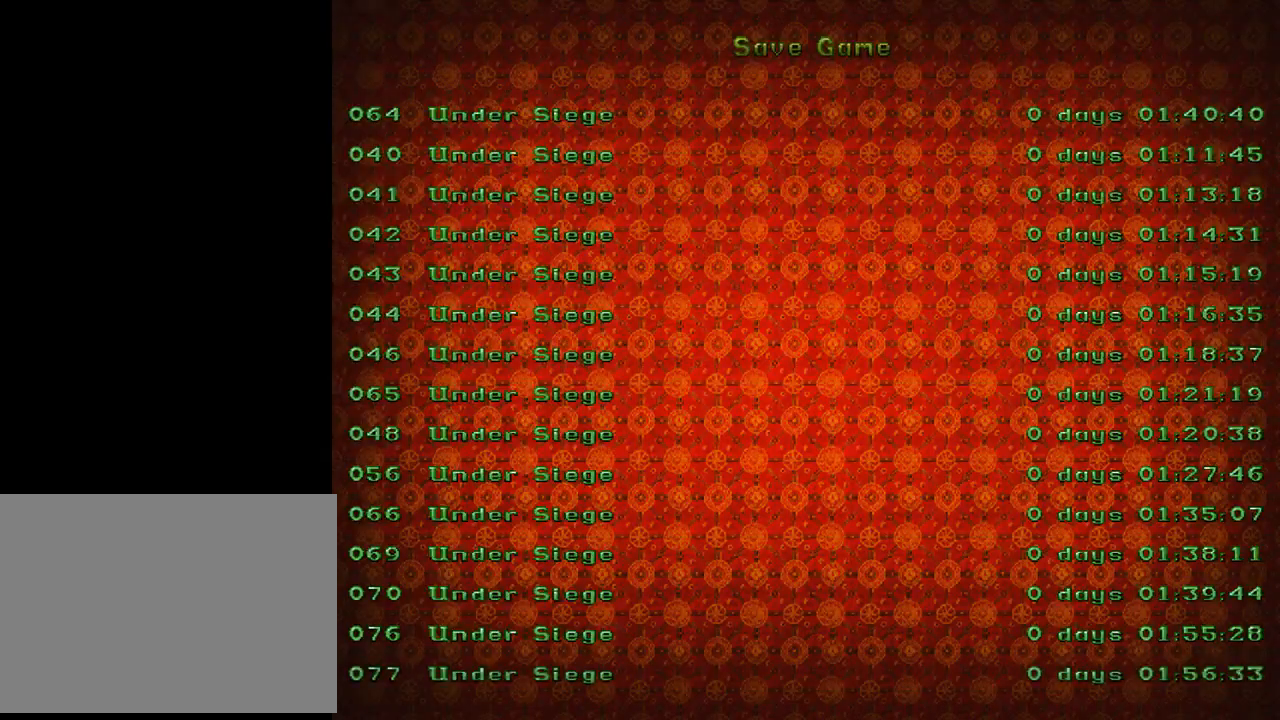
{"buttons": [], "left_stick": "center", "events": []}
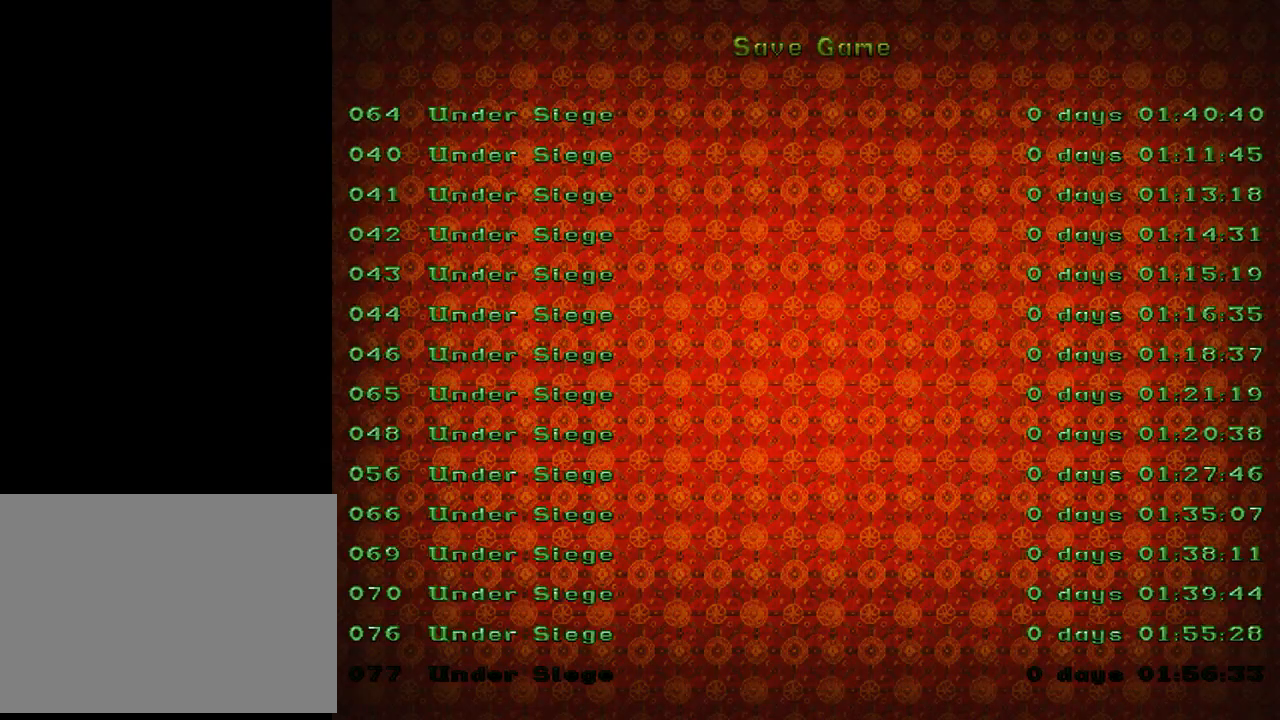
{"buttons": [], "left_stick": "center", "events": [[233, "DPAD_UP", "down"], [300, "DPAD_UP", "up"], [400, "DPAD_UP", "down"], [500, "DPAD_UP", "up"]]}
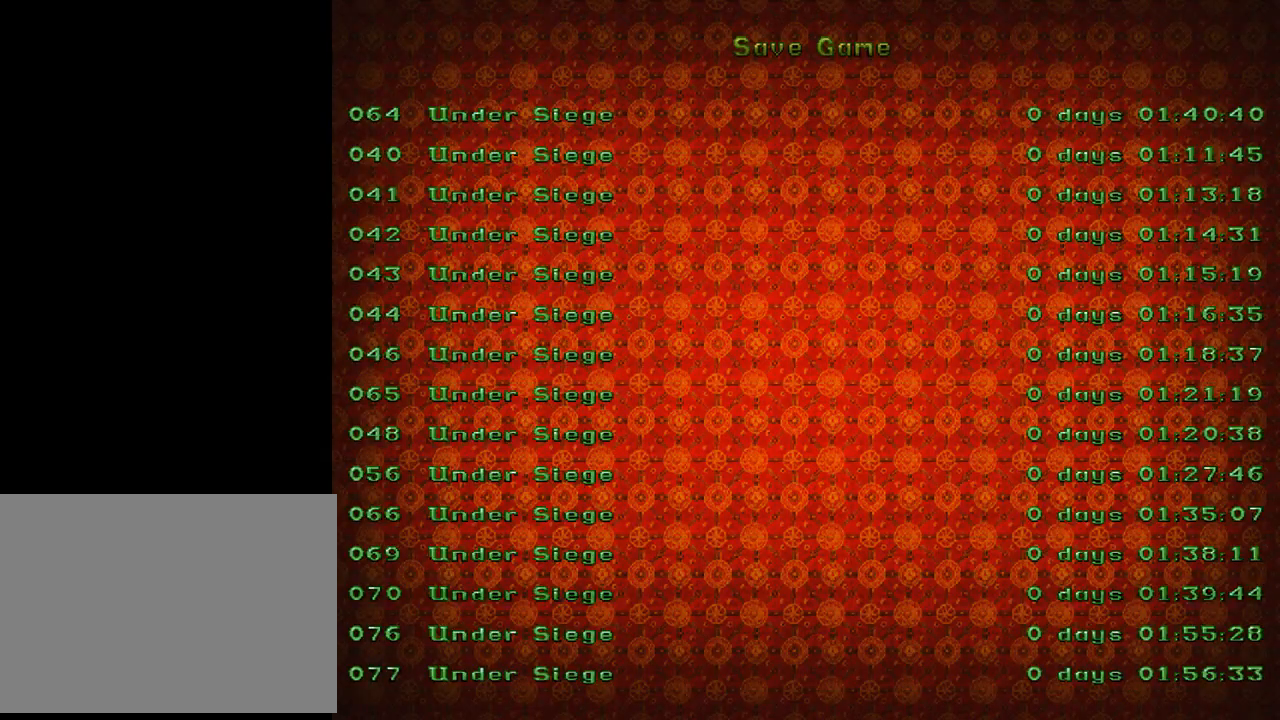
{"buttons": ["DPAD_UP"], "left_stick": "center", "events": [[100, "DPAD_UP", "down"], [167, "DPAD_UP", "up"], [233, "DPAD_UP", "down"], [333, "DPAD_UP", "up"], [433, "DPAD_UP", "down"]]}
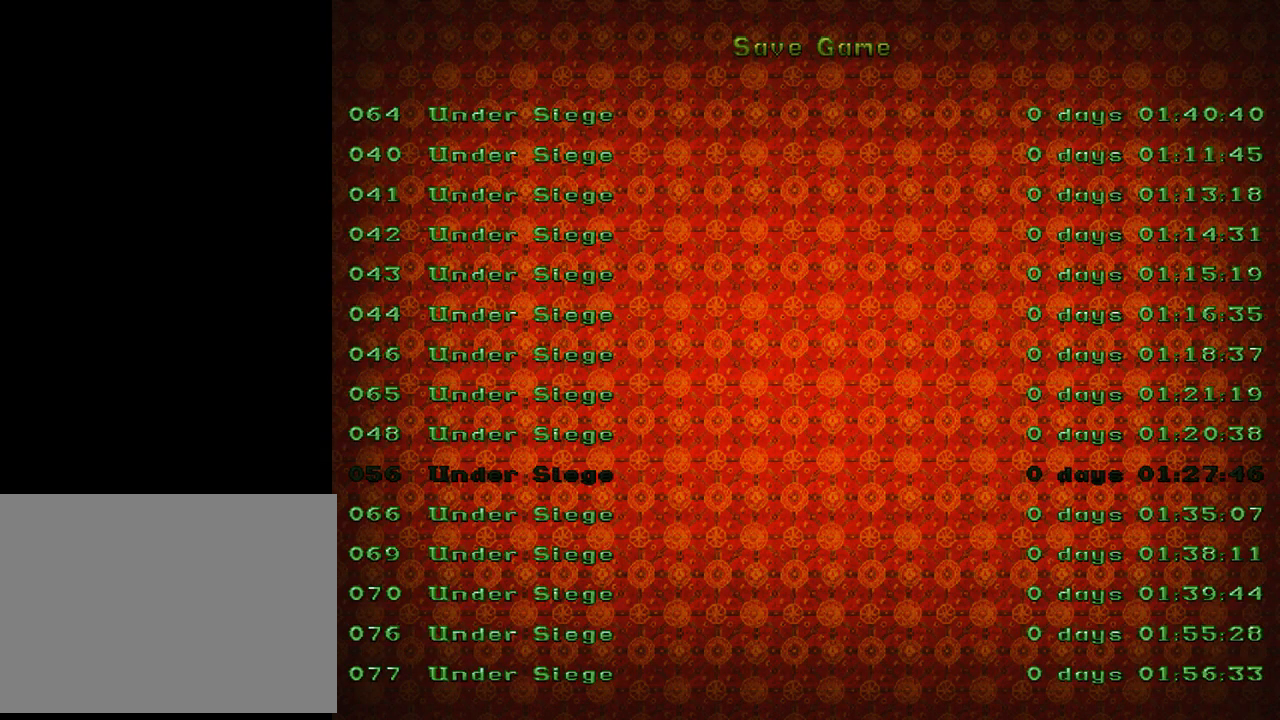
{"buttons": [], "left_stick": "center", "events": [[33, "DPAD_UP", "up"]]}
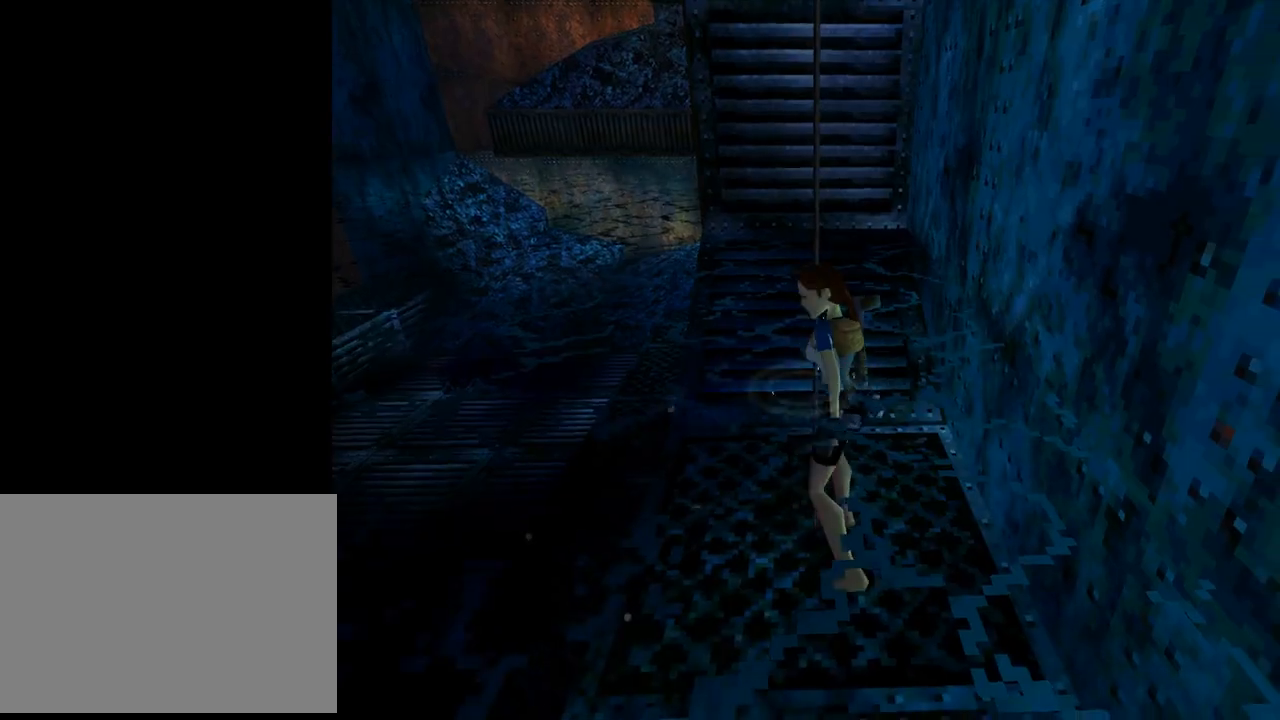
{"buttons": [], "left_stick": "center", "events": []}
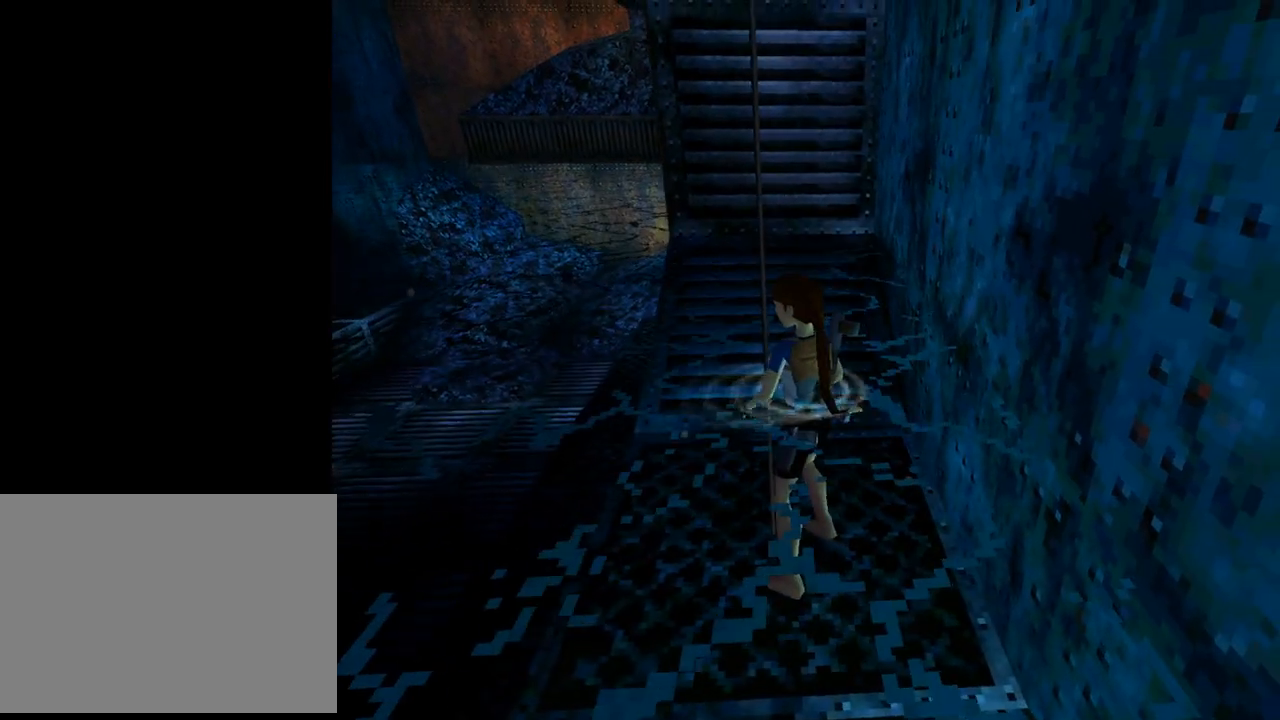
{"buttons": [], "left_stick": "center", "events": []}
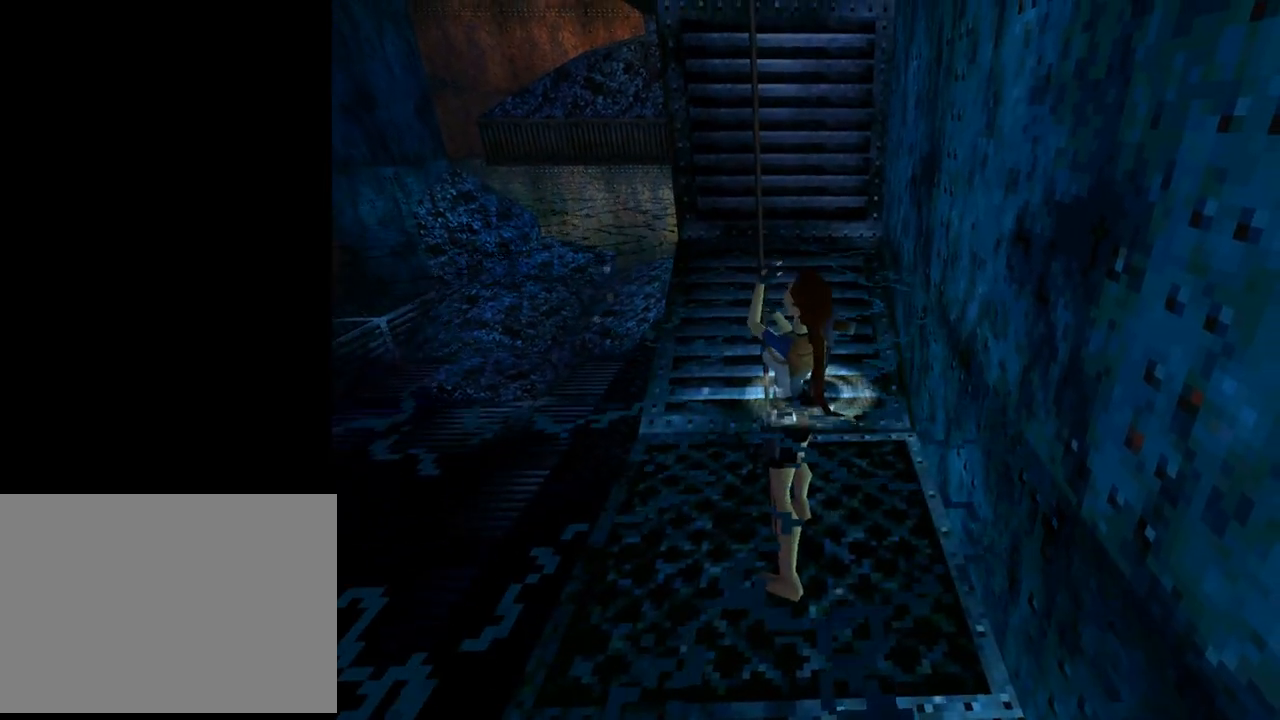
{"buttons": [], "left_stick": "center", "events": []}
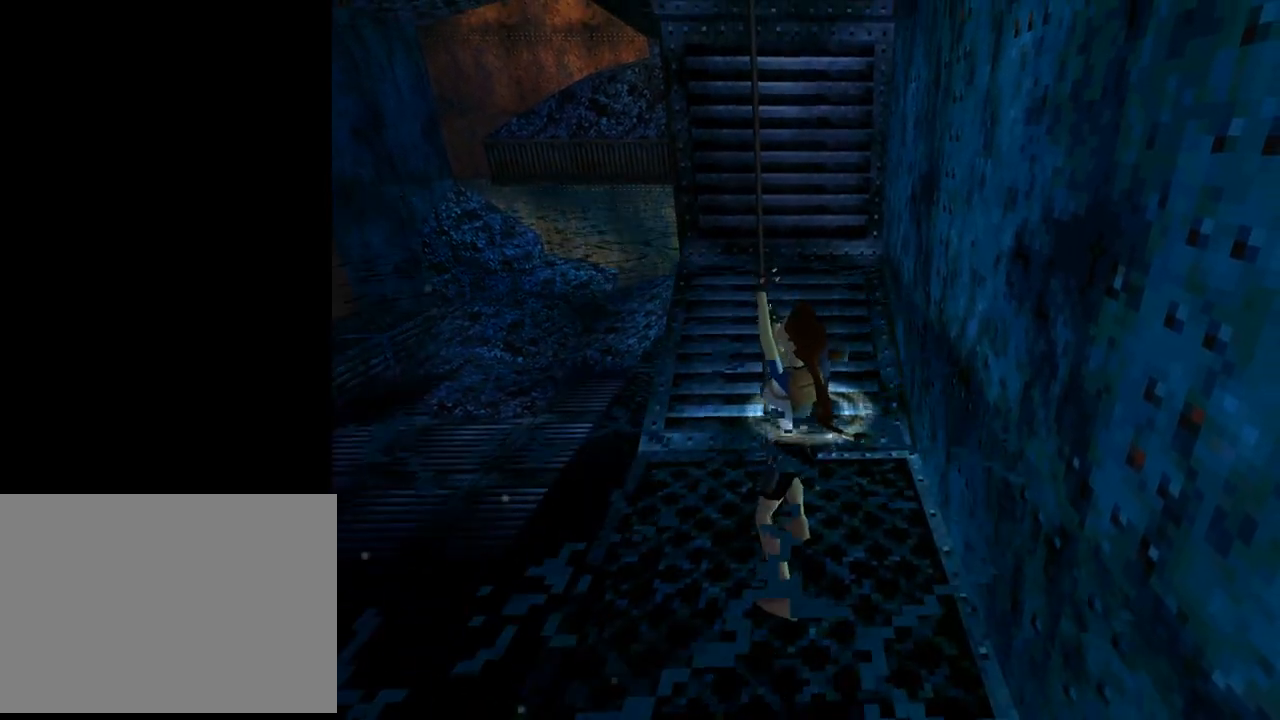
{"buttons": [], "left_stick": "center", "events": []}
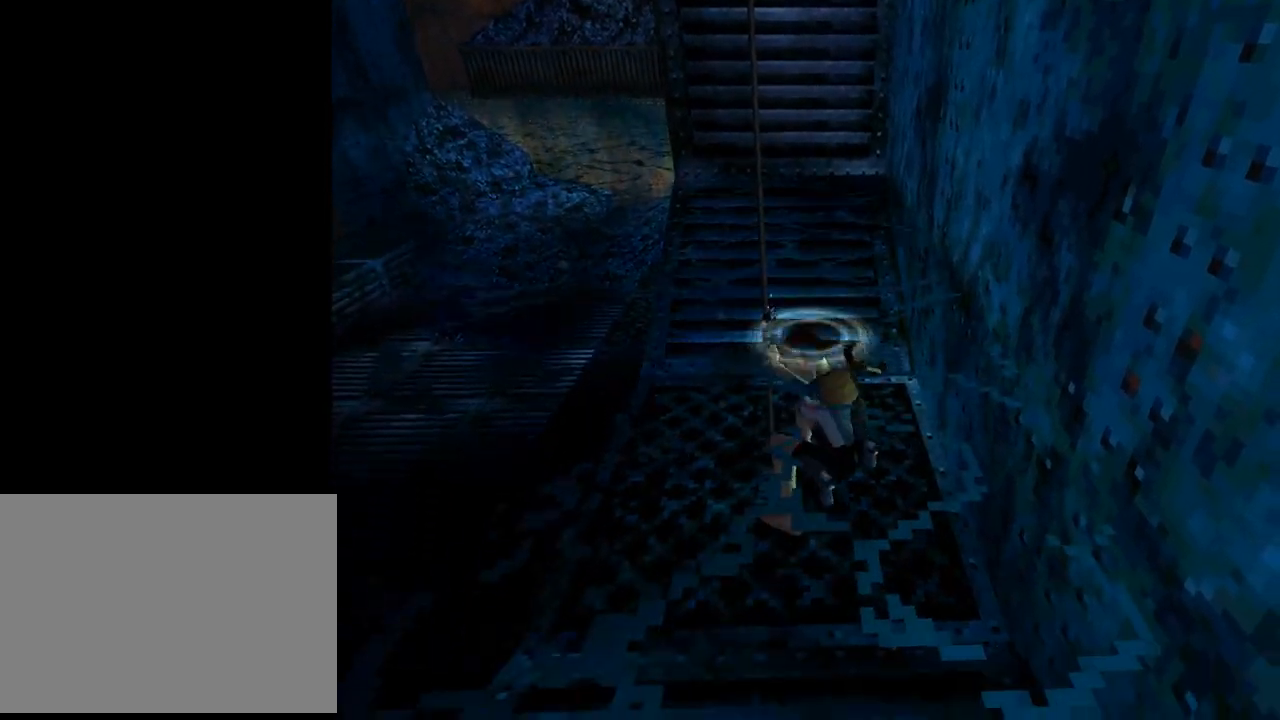
{"buttons": [], "left_stick": "center", "events": []}
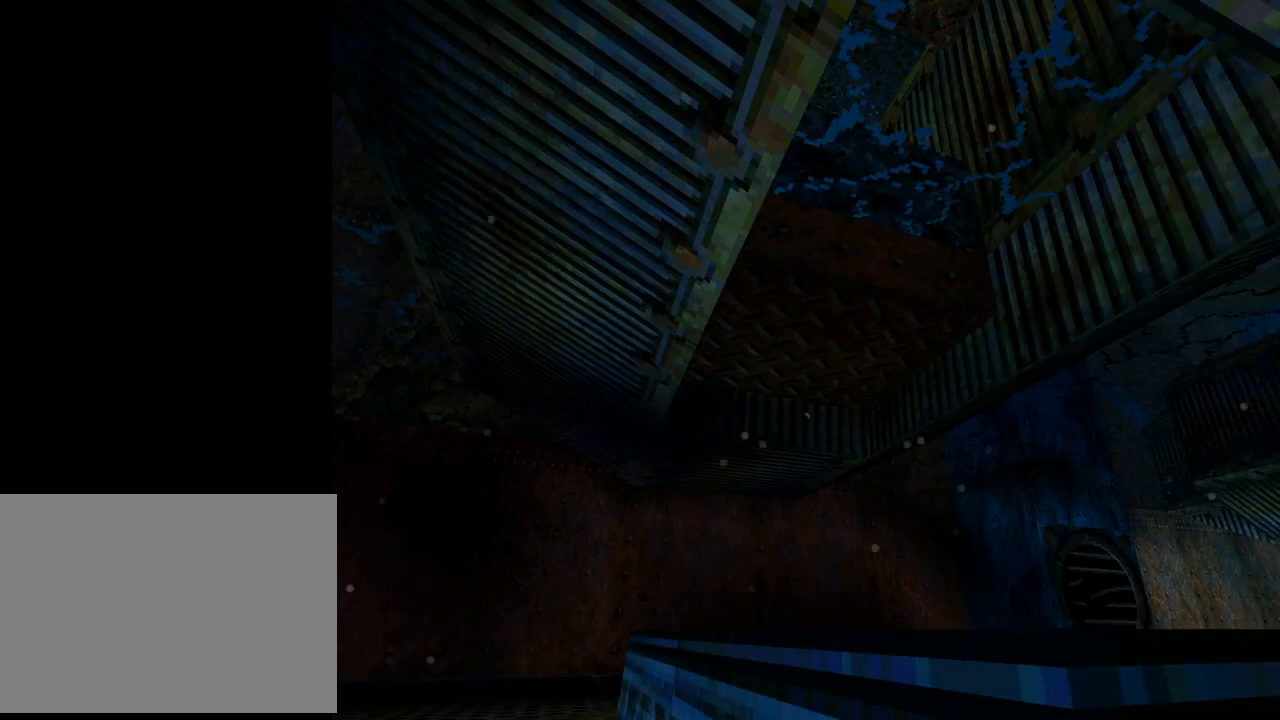
{"buttons": [], "left_stick": "center", "events": []}
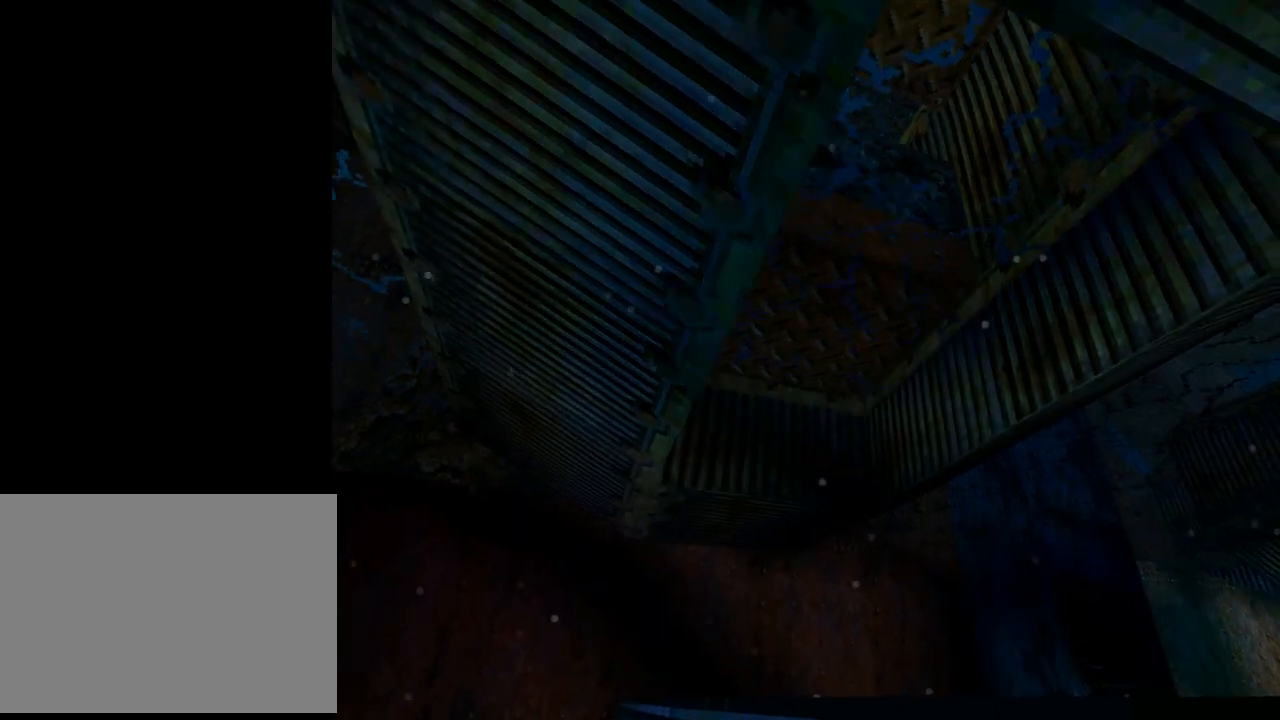
{"buttons": [], "left_stick": "center", "events": []}
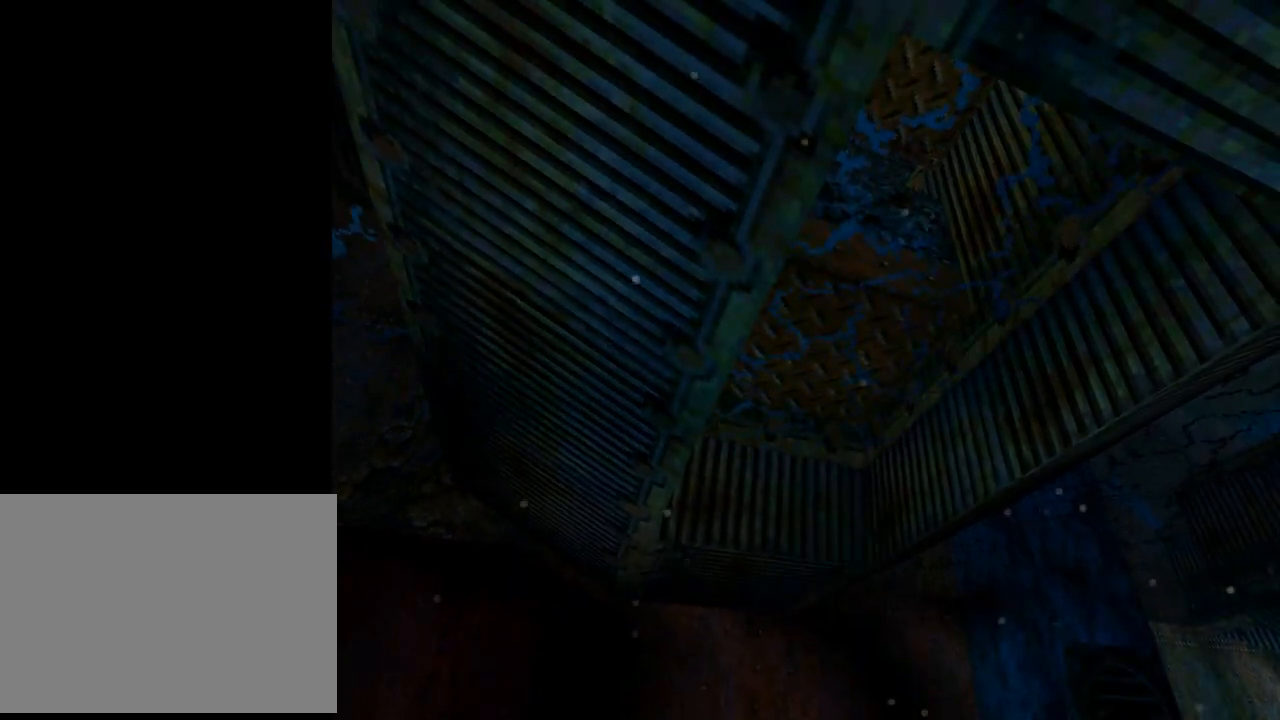
{"buttons": [], "left_stick": "center", "events": []}
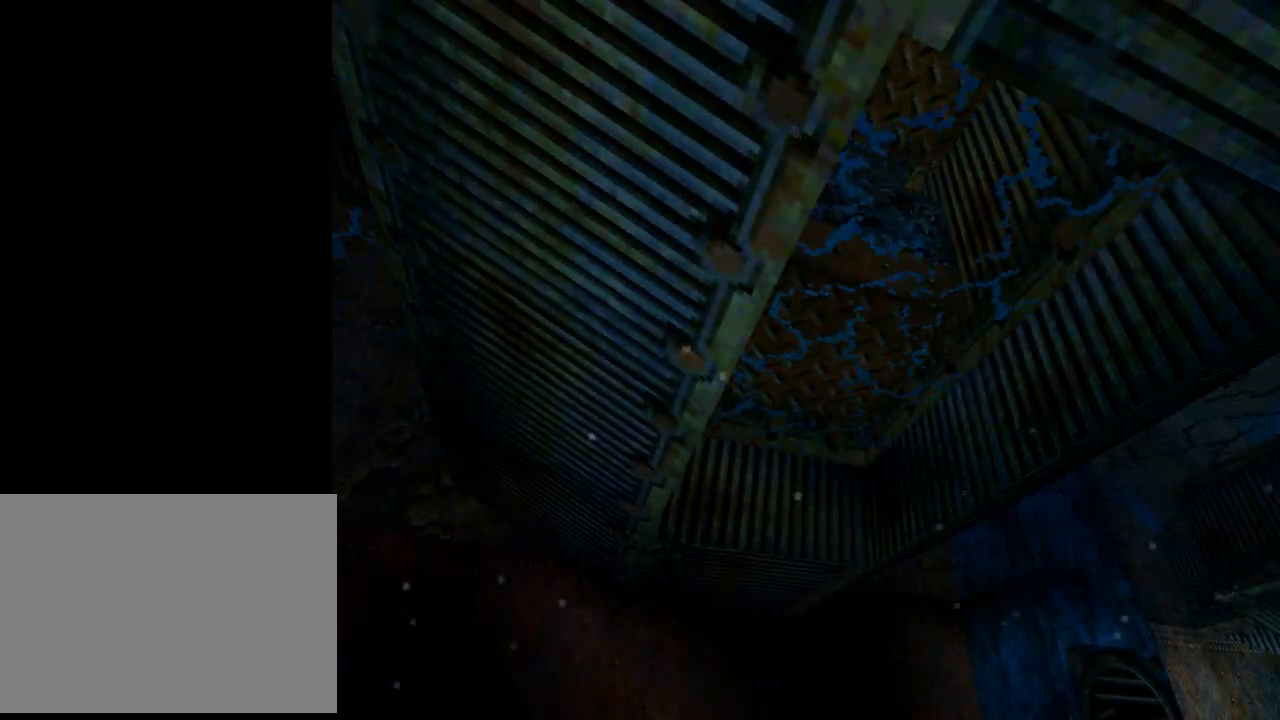
{"buttons": [], "left_stick": "center", "events": []}
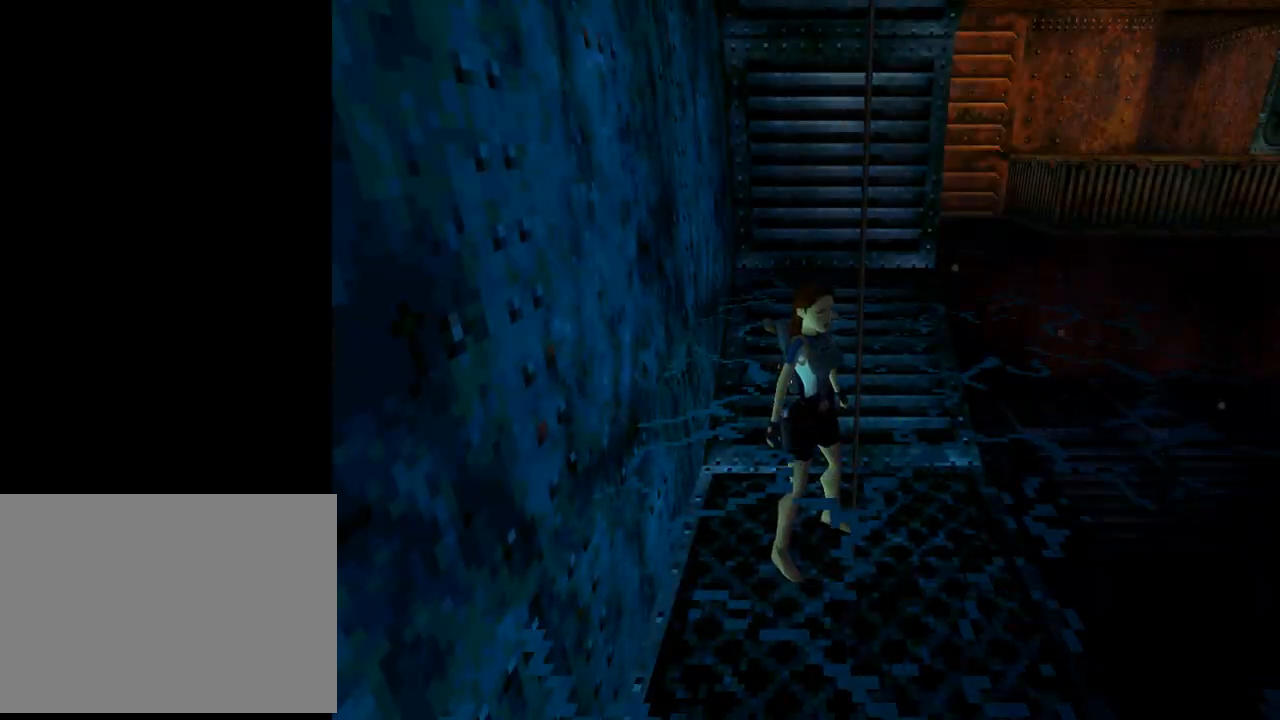
{"buttons": ["DPAD_RIGHT"], "left_stick": "center", "events": [[133, "DPAD_RIGHT", "down"]]}
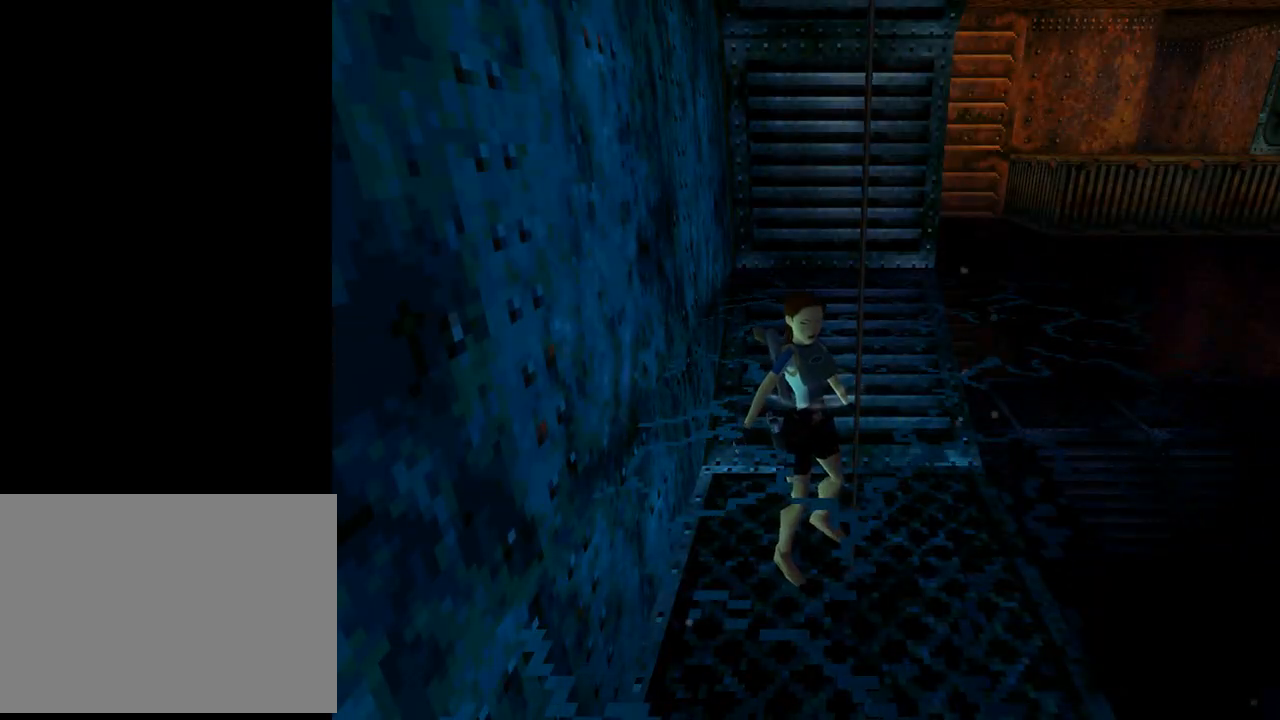
{"buttons": ["DPAD_UP", "DPAD_LEFT"], "left_stick": "center", "events": [[33, "DPAD_UP", "down"], [267, "DPAD_RIGHT", "up"], [400, "DPAD_LEFT", "down"]]}
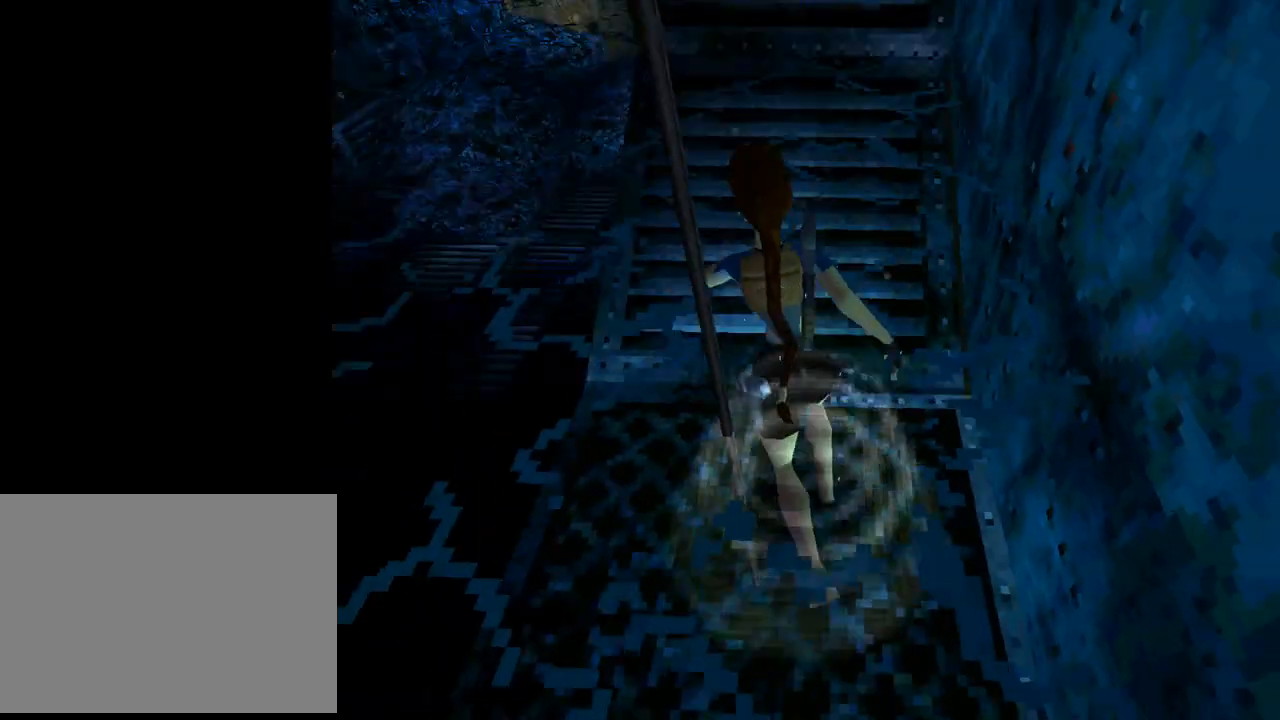
{"buttons": ["DPAD_UP", "DPAD_LEFT"], "left_stick": "center", "events": []}
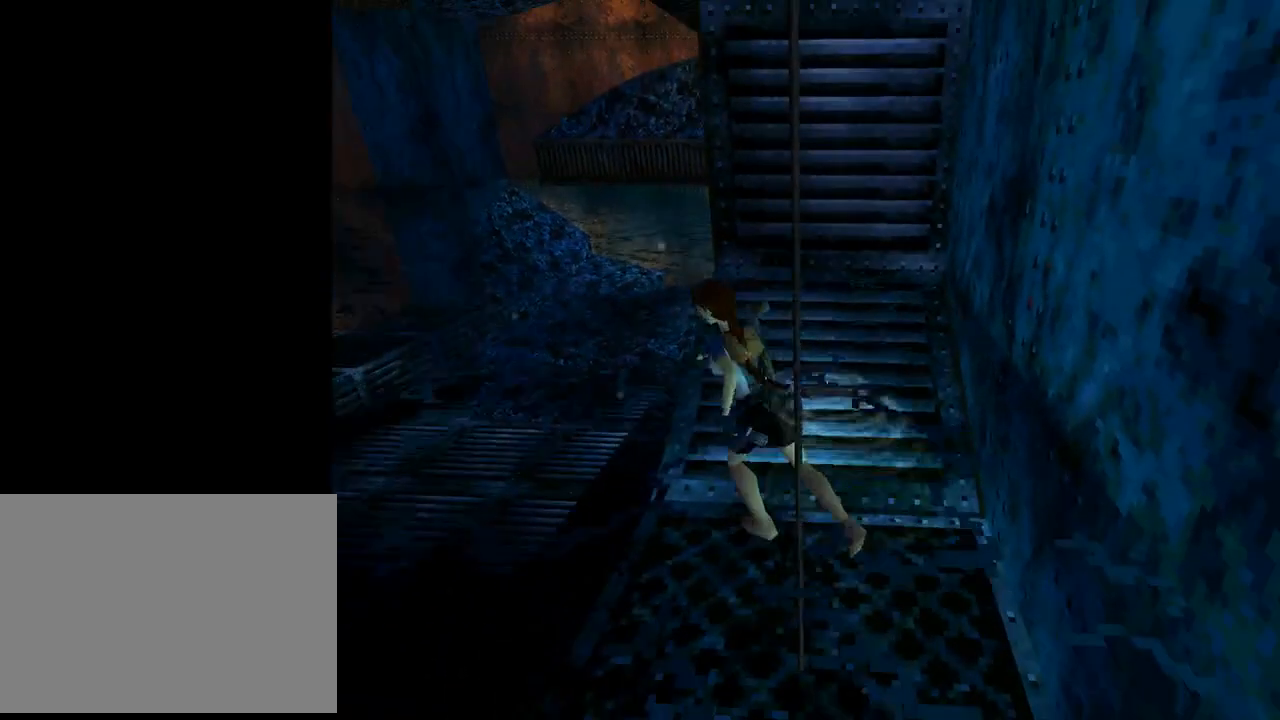
{"buttons": ["DPAD_UP", "DPAD_RIGHT"], "left_stick": "center", "events": [[133, "DPAD_LEFT", "up"], [300, "DPAD_RIGHT", "down"]]}
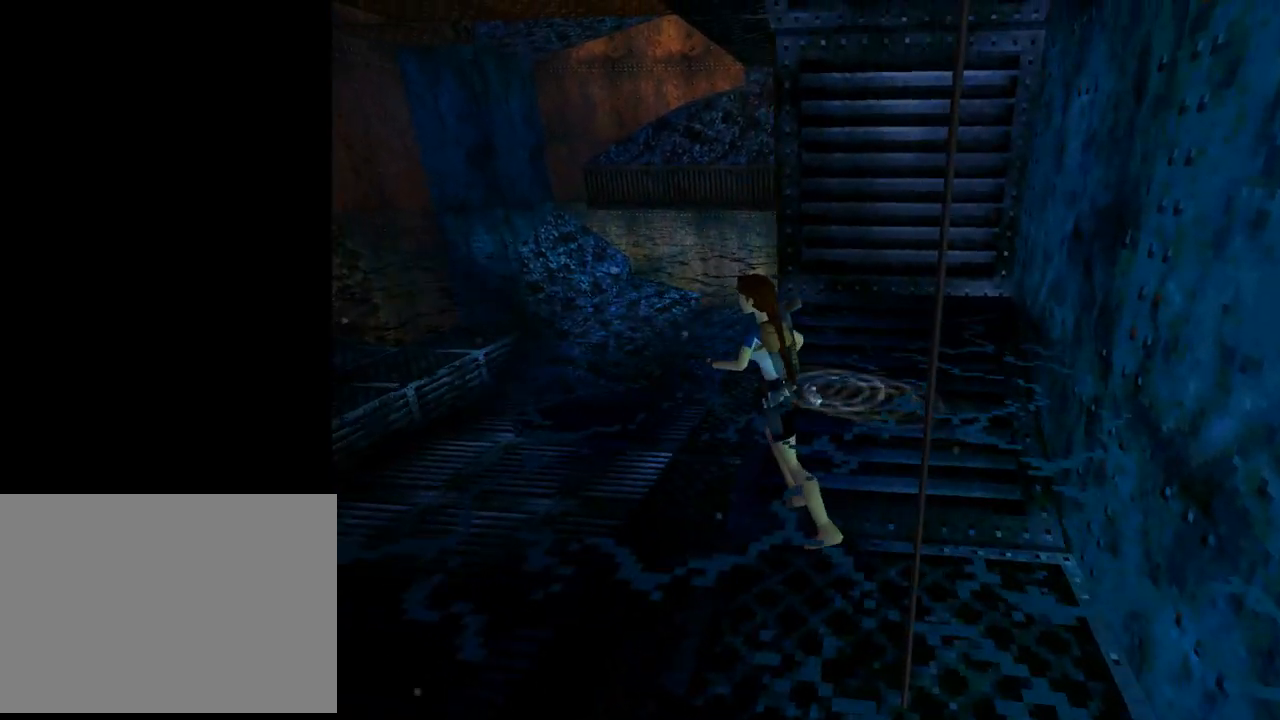
{"buttons": ["DPAD_UP"], "left_stick": "center", "events": [[233, "DPAD_RIGHT", "up"]]}
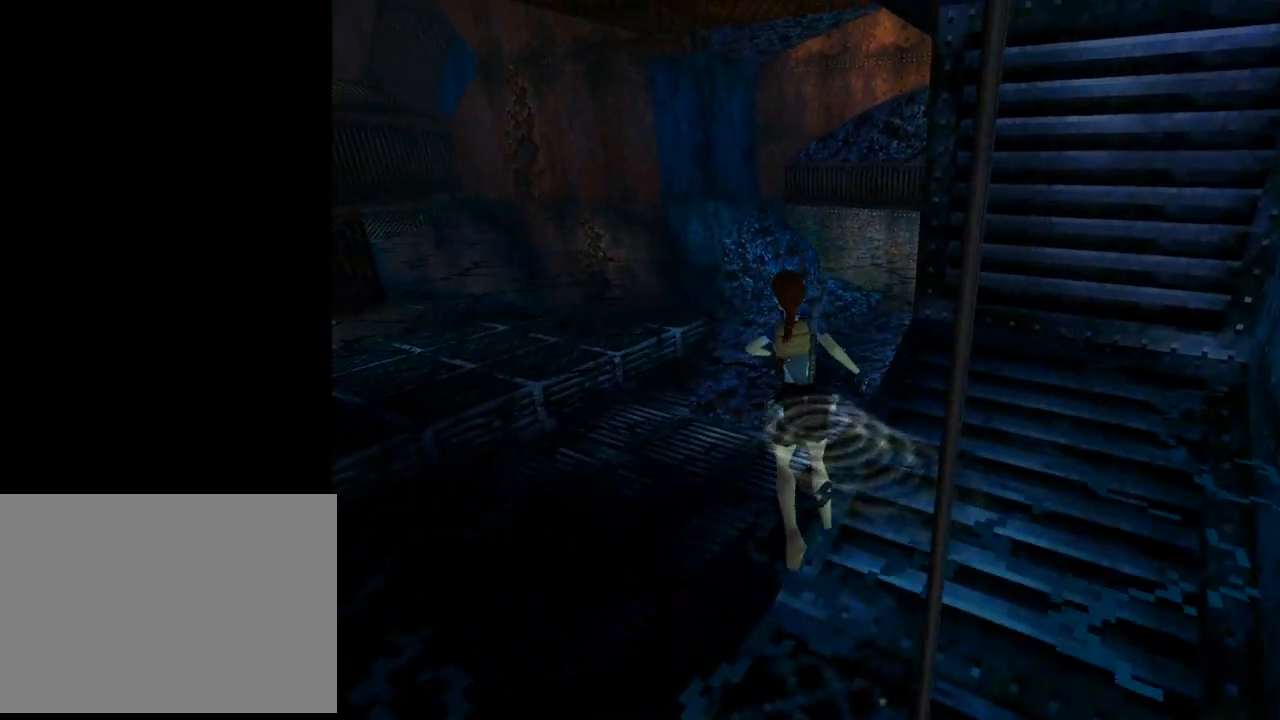
{"buttons": ["SQUARE"], "left_stick": "center", "events": [[200, "SQUARE", "down"], [267, "DPAD_UP", "up"]]}
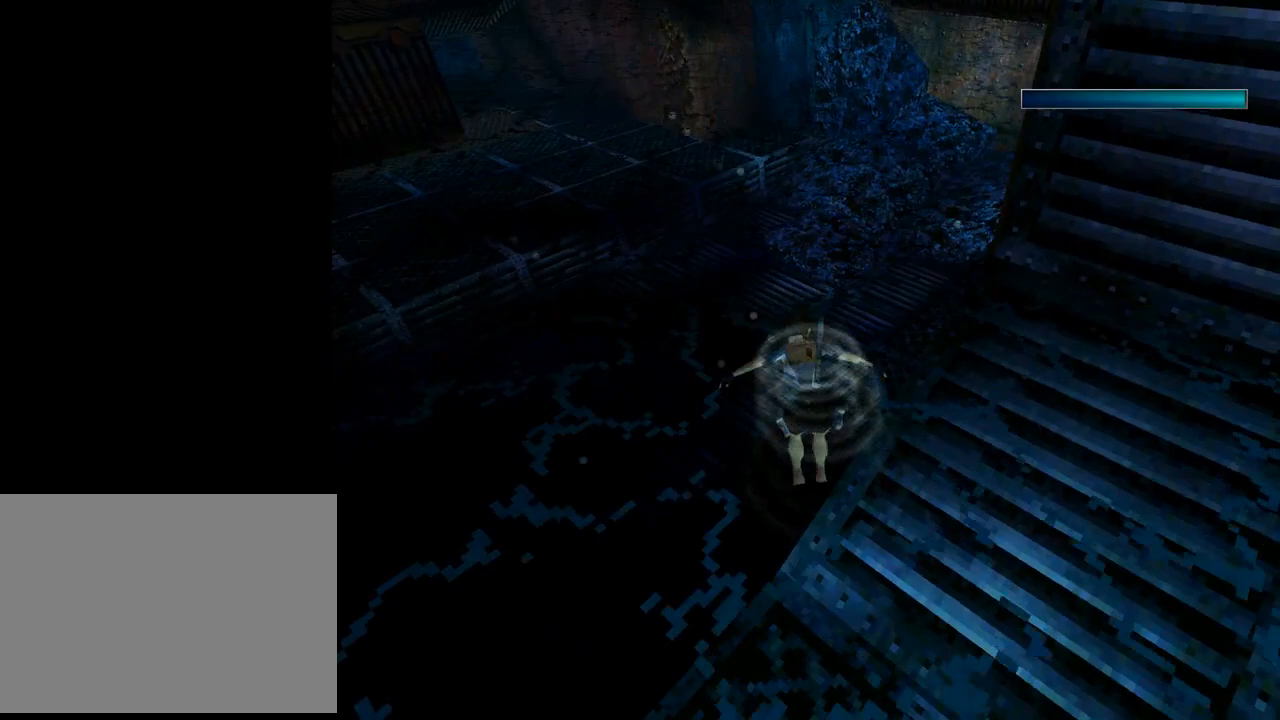
{"buttons": ["SQUARE", "DPAD_DOWN", "DPAD_RIGHT"], "left_stick": "center", "events": [[367, "DPAD_DOWN", "down"], [400, "DPAD_RIGHT", "down"]]}
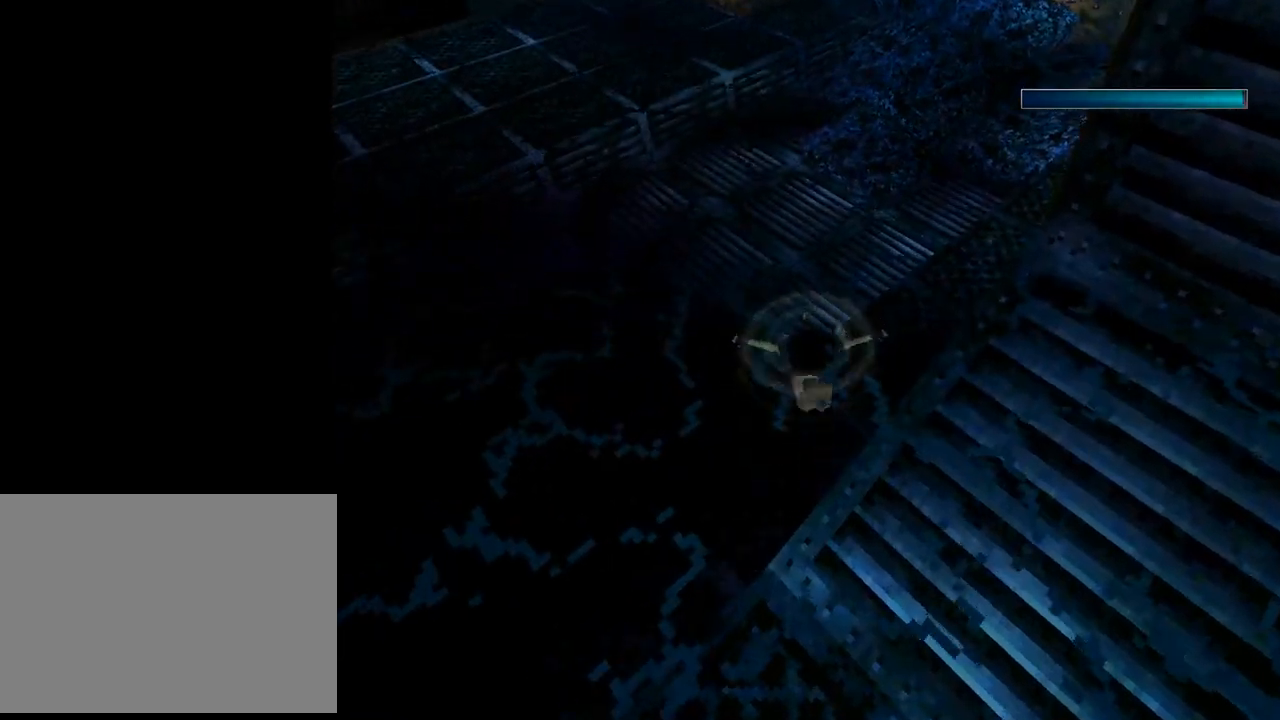
{"buttons": ["SQUARE", "DPAD_DOWN", "DPAD_RIGHT"], "left_stick": "center", "events": []}
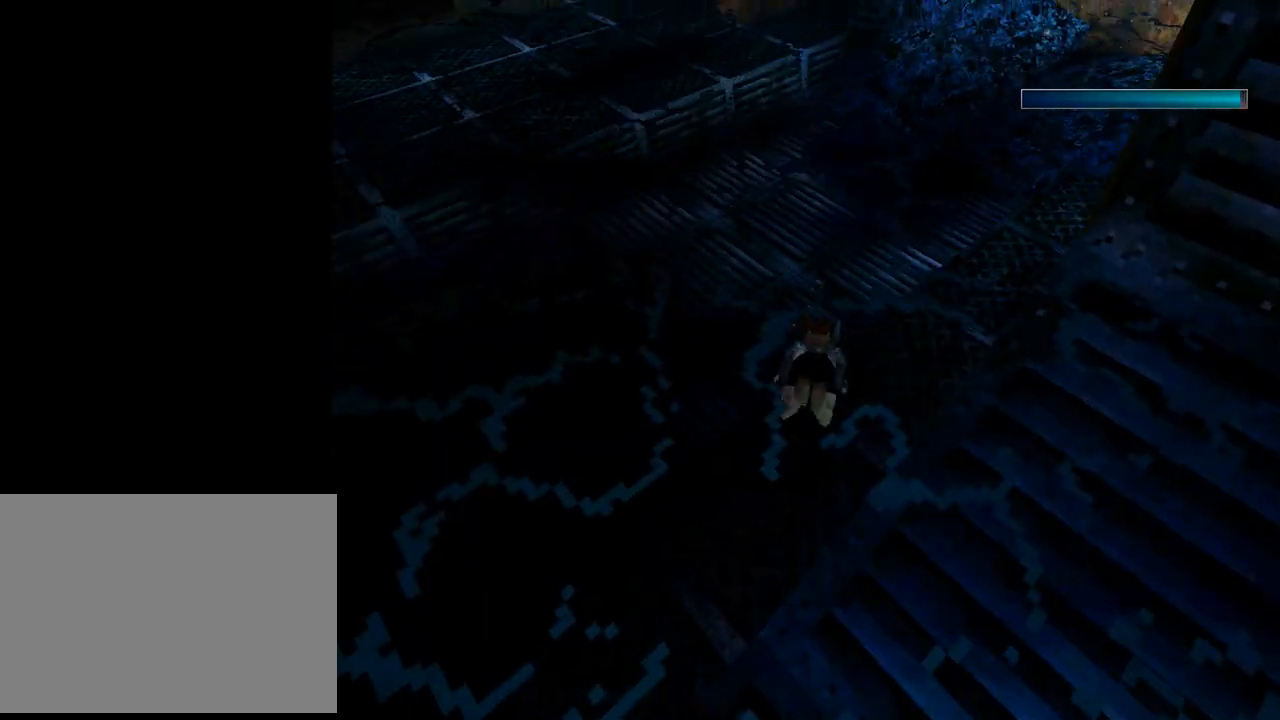
{"buttons": ["SQUARE"], "left_stick": "center", "events": [[367, "DPAD_RIGHT", "up"], [433, "DPAD_DOWN", "up"]]}
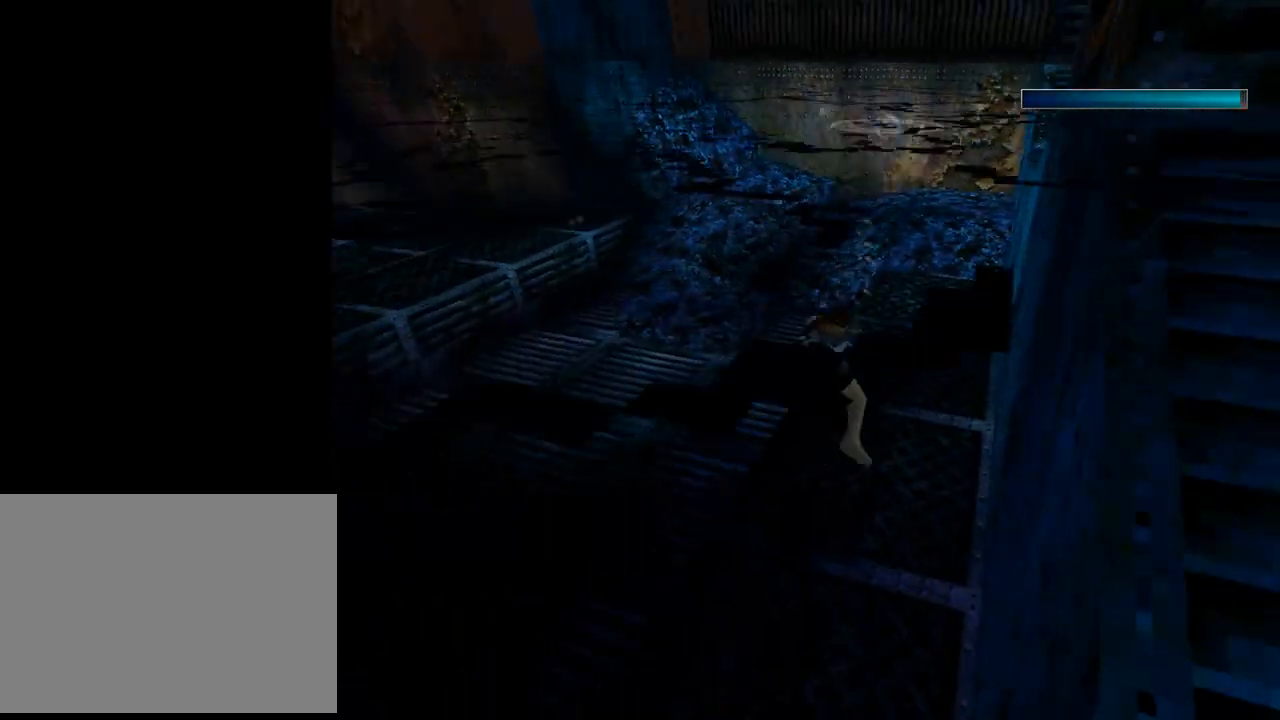
{"buttons": ["SQUARE", "DPAD_DOWN", "DPAD_RIGHT"], "left_stick": "center", "events": [[267, "DPAD_RIGHT", "down"], [300, "DPAD_DOWN", "down"]]}
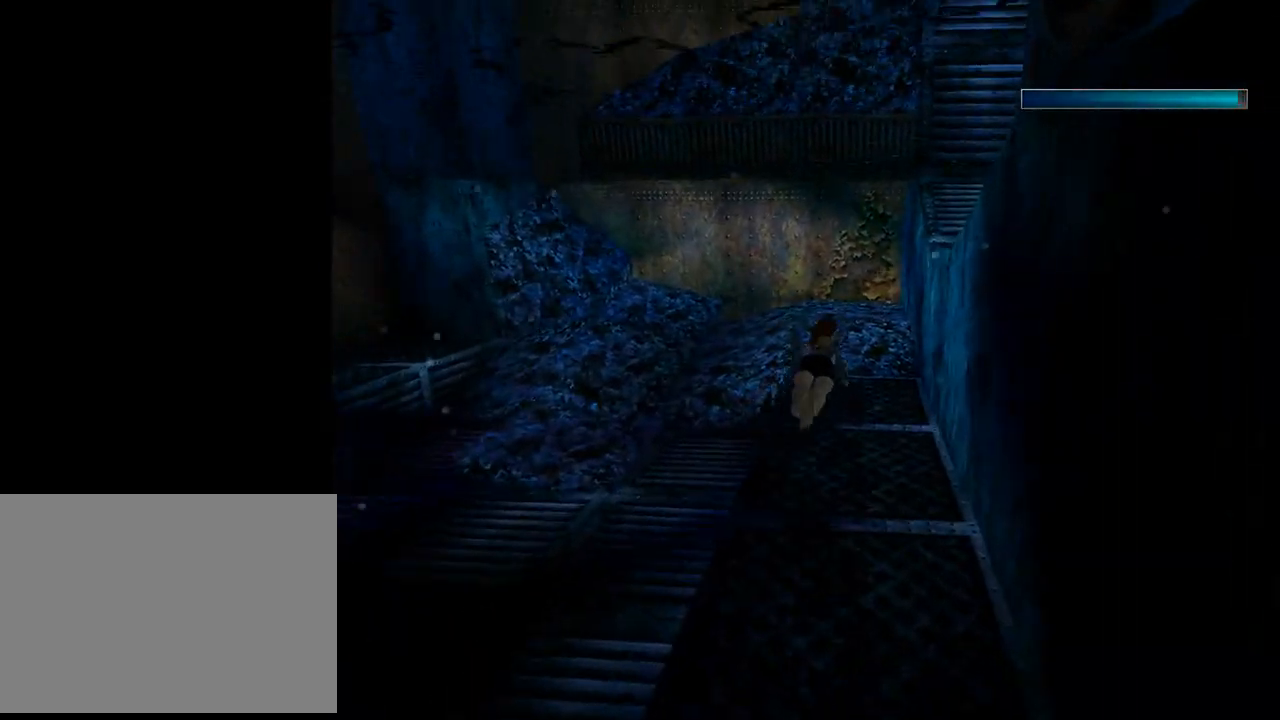
{"buttons": ["SQUARE"], "left_stick": "center", "events": [[167, "DPAD_DOWN", "up"], [167, "DPAD_RIGHT", "up"]]}
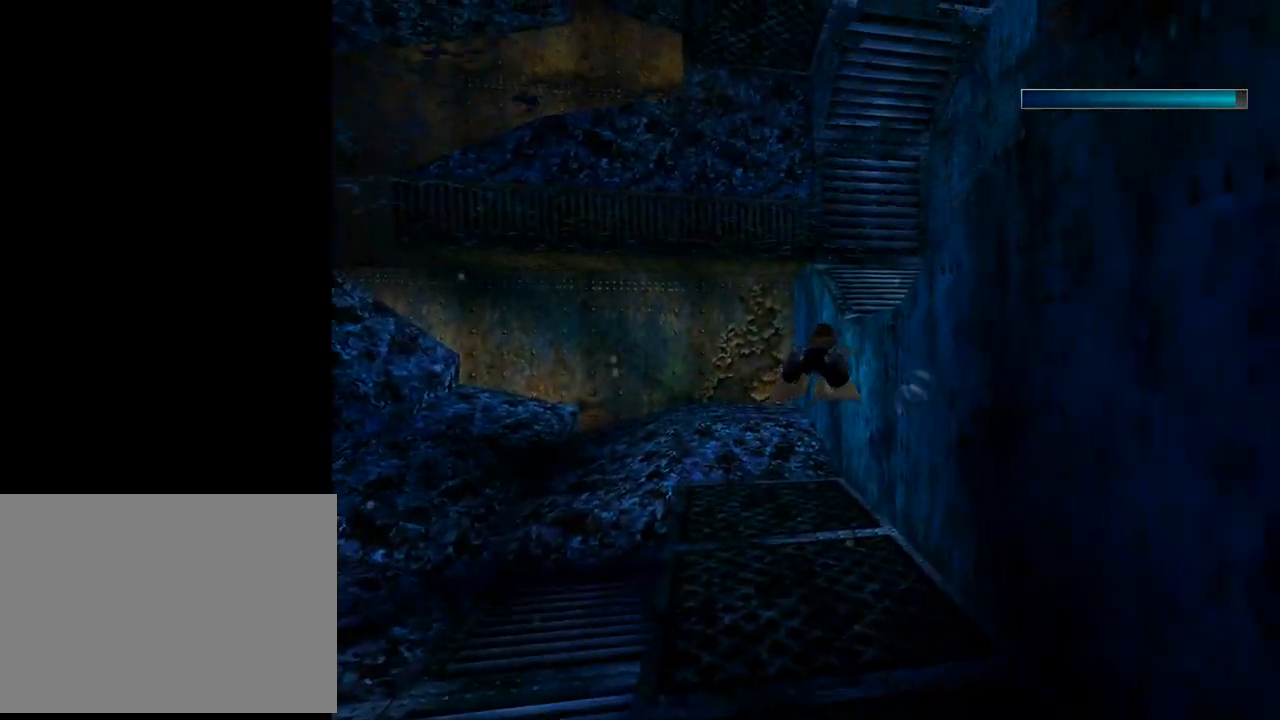
{"buttons": ["SQUARE", "DPAD_DOWN", "DPAD_RIGHT"], "left_stick": "center", "events": [[100, "DPAD_DOWN", "down"], [100, "DPAD_RIGHT", "down"]]}
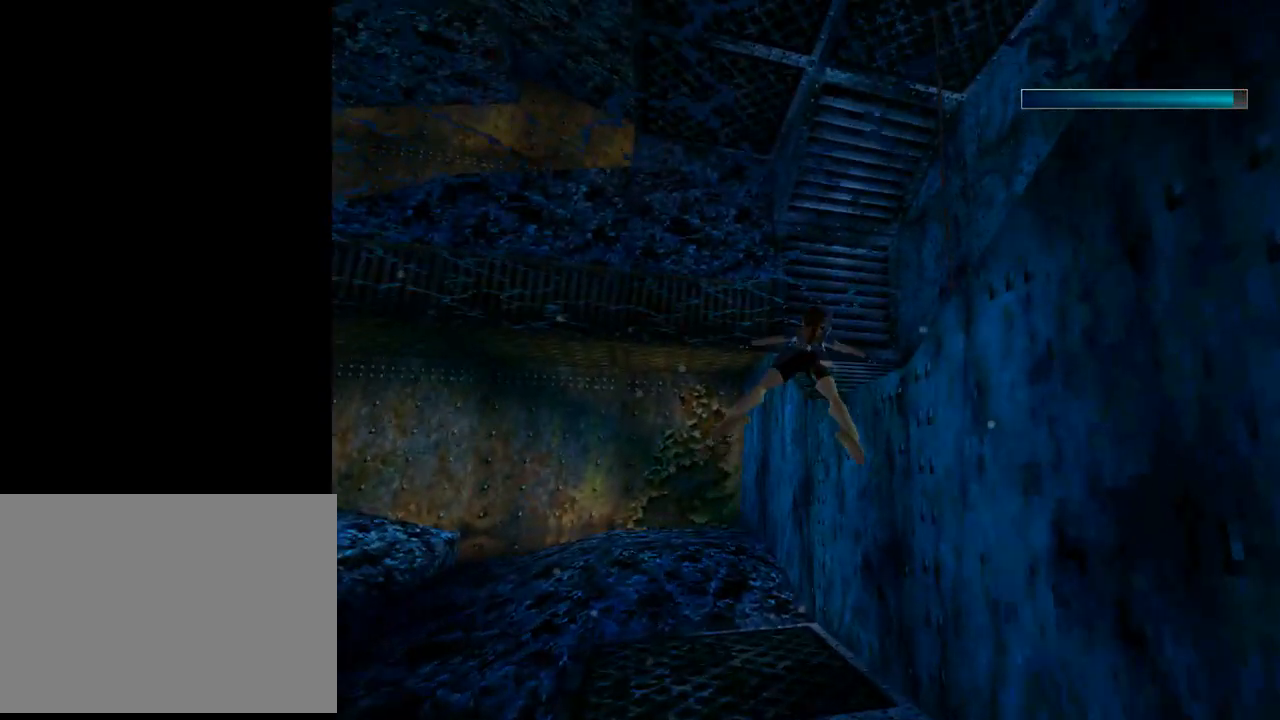
{"buttons": ["DPAD_UP", "DPAD_RIGHT"], "left_stick": "center", "events": [[233, "DPAD_DOWN", "up"], [433, "SQUARE", "up"], [500, "DPAD_UP", "down"]]}